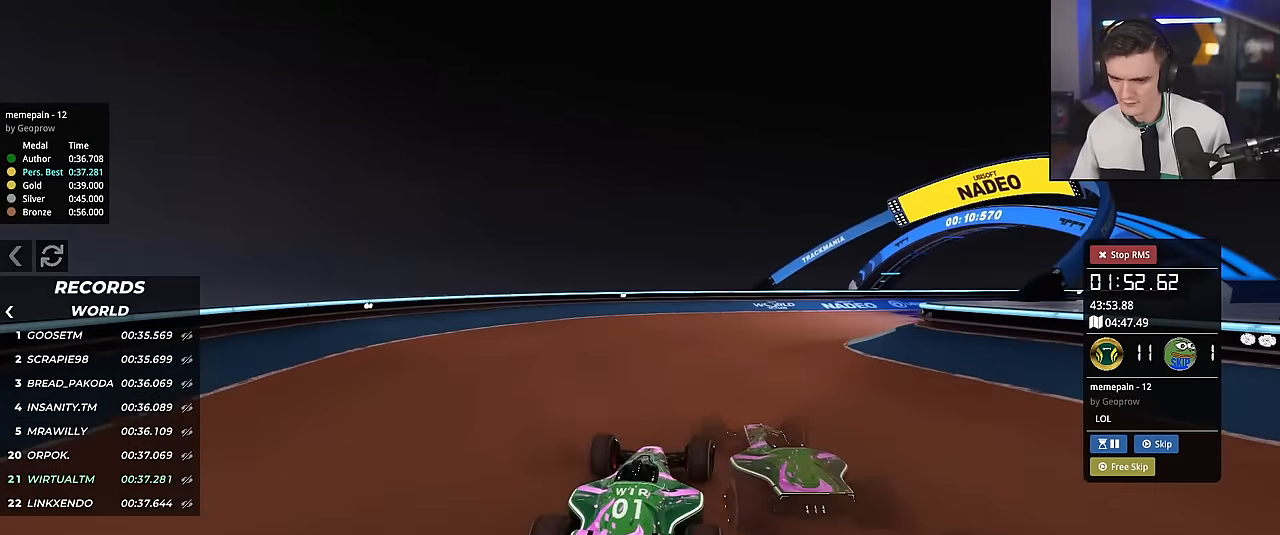
Gameplay with keyboard; each line is a JSON object with the keys held at the frame after it. "events" lists presses ("down") and releases ("up") of "brake", "down", "left", "right" and "up" between this image and that frame as [ms after this image, input, new state], when the widget could be followed in between. No other keys are recorded. Mouse input is not recorded. Key names are as the overlay labels them; some are game actions (e.g. jump) rather than physical keys.
{"keys": ["right", "up"], "events": [[167, "right", "down"], [300, "right", "up"], [434, "right", "down"]]}
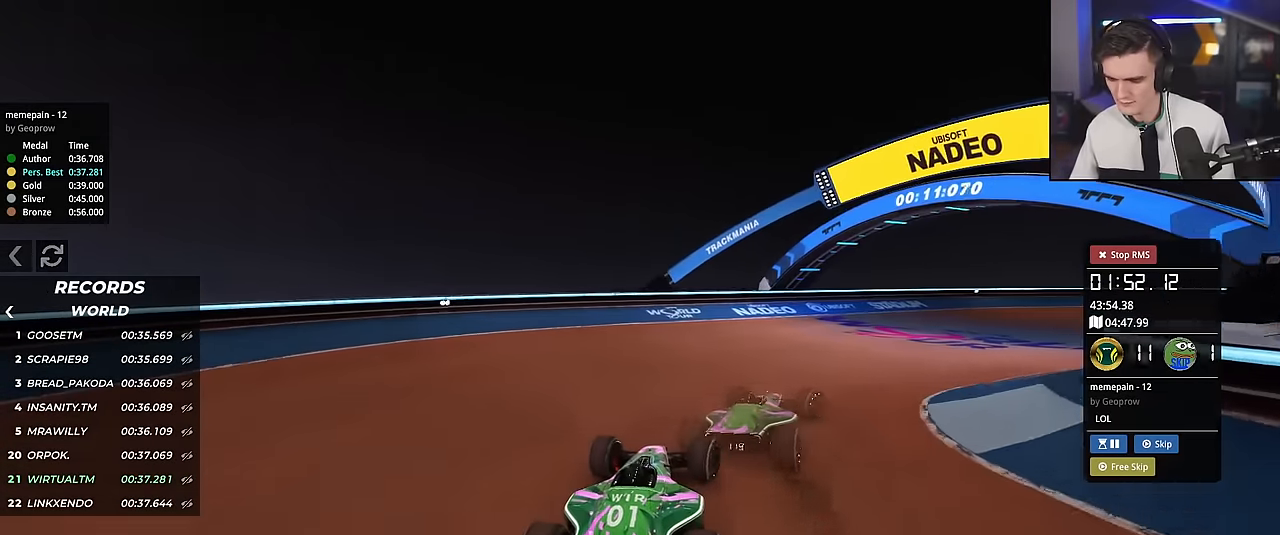
{"keys": ["right", "up"], "events": [[83, "right", "up"], [183, "right", "down"], [317, "right", "up"], [450, "right", "down"]]}
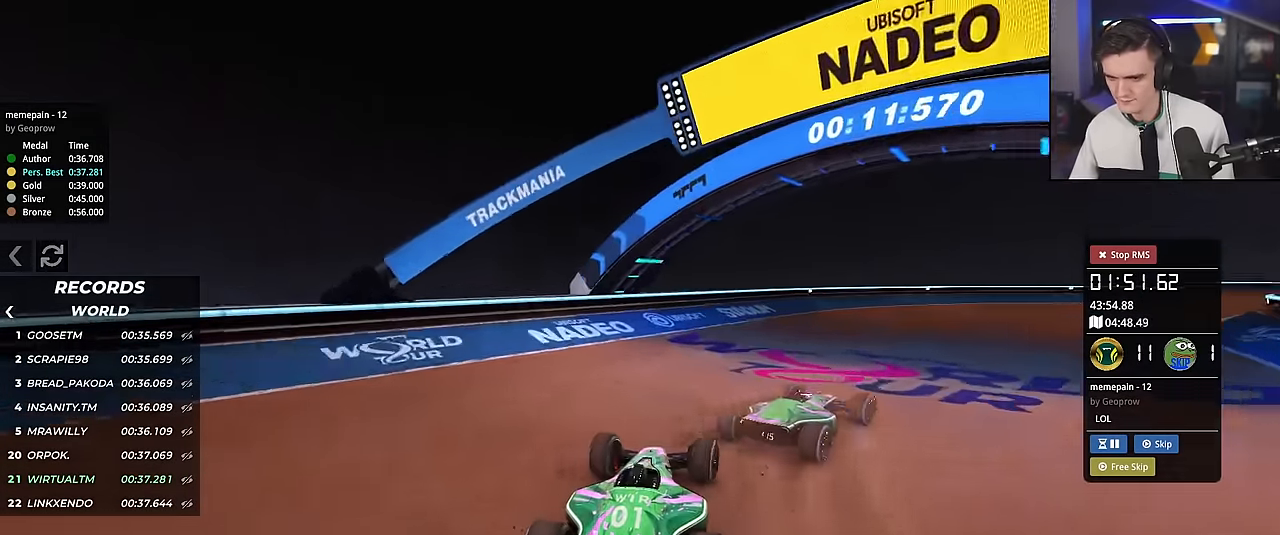
{"keys": ["right", "up"], "events": [[100, "right", "up"], [234, "right", "down"], [384, "right", "up"], [417, "right", "down"]]}
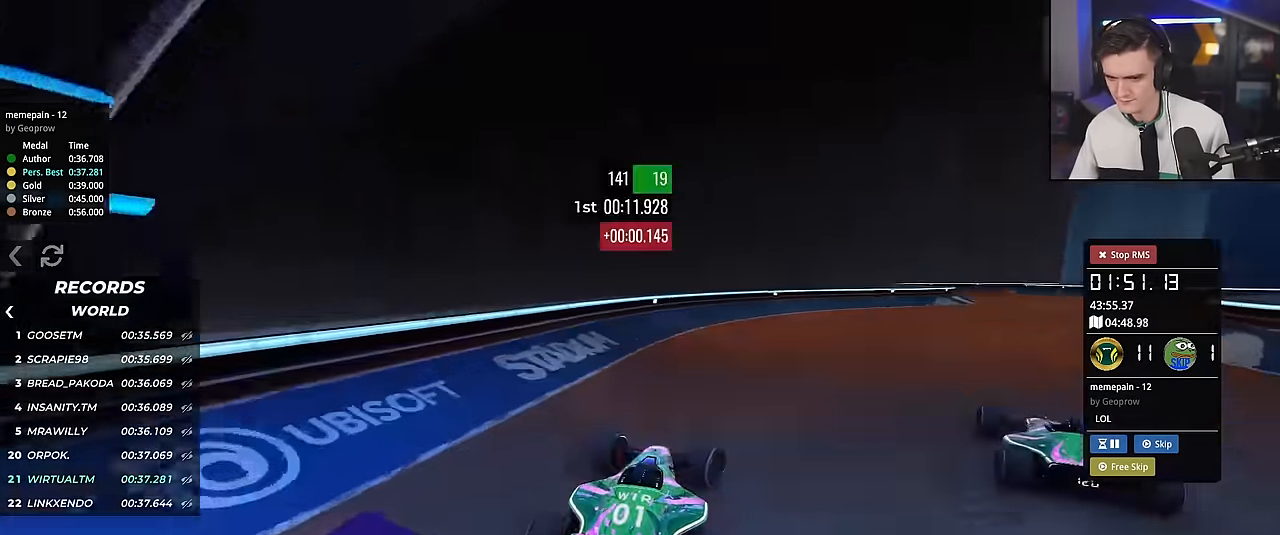
{"keys": ["right", "up"], "events": [[350, "right", "up"], [400, "right", "down"]]}
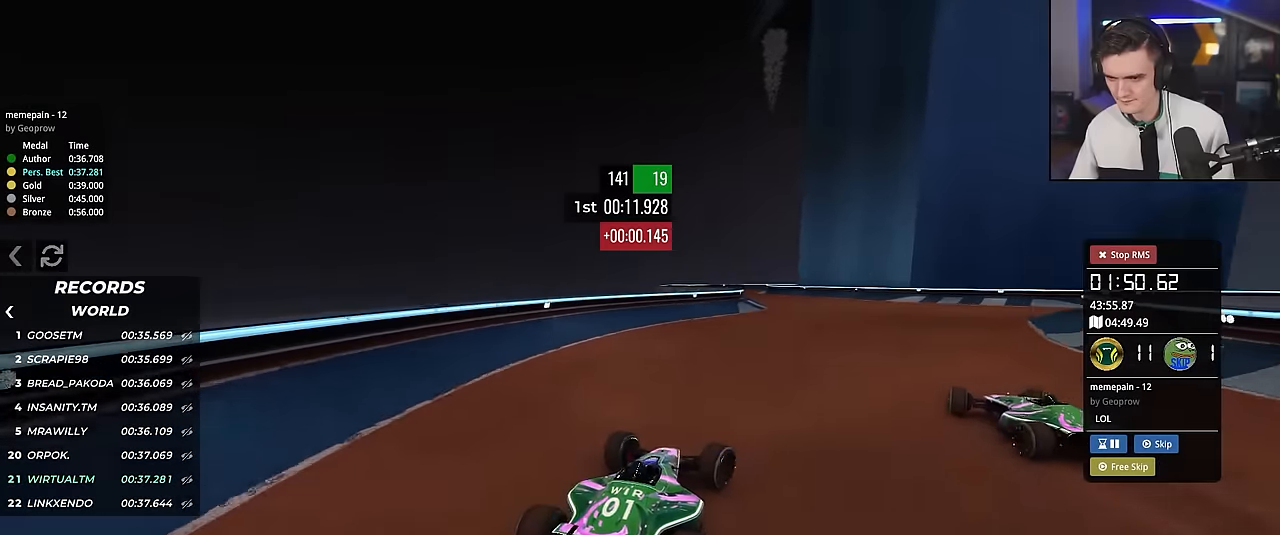
{"keys": ["right"], "events": [[451, "up", "up"]]}
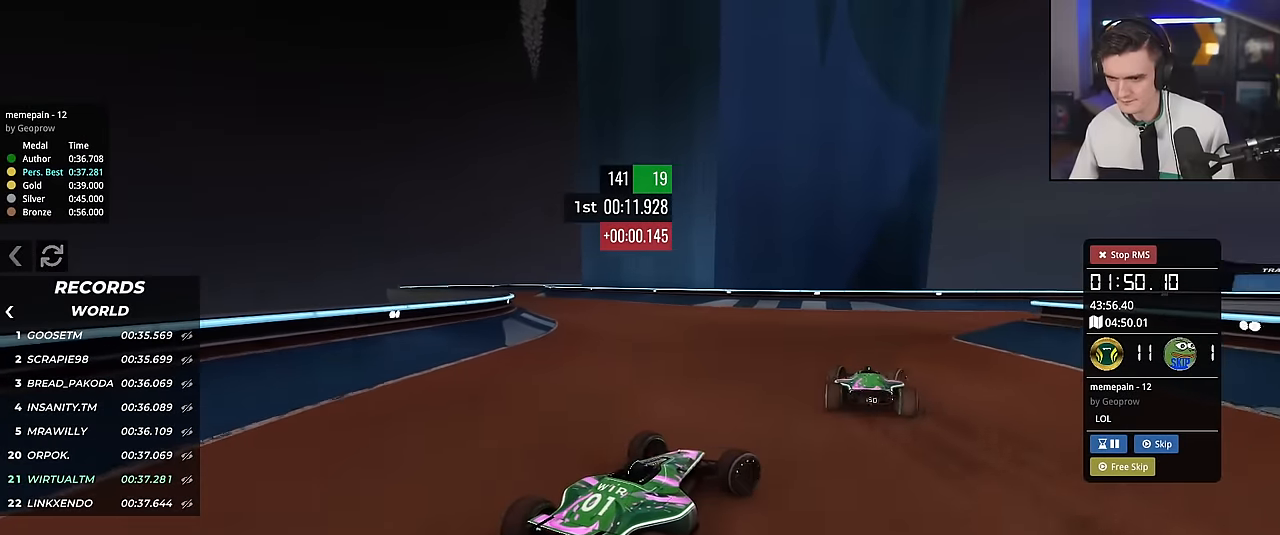
{"keys": ["left", "up"], "events": [[83, "up", "down"], [350, "right", "up"], [450, "left", "down"]]}
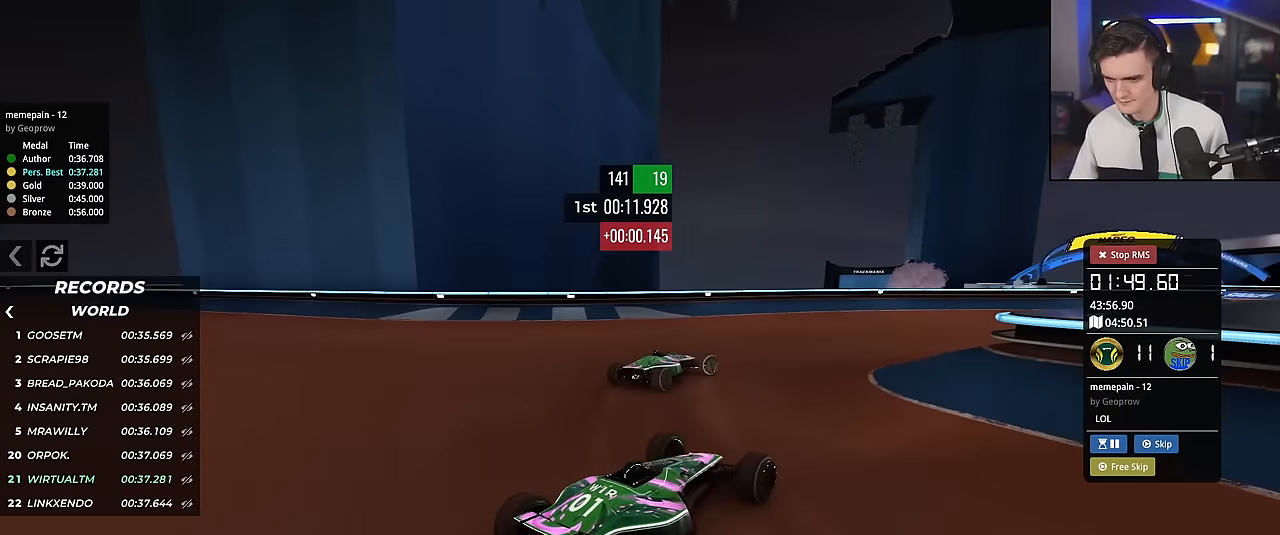
{"keys": ["up"], "events": [[50, "left", "up"], [150, "right", "down"], [367, "right", "up"]]}
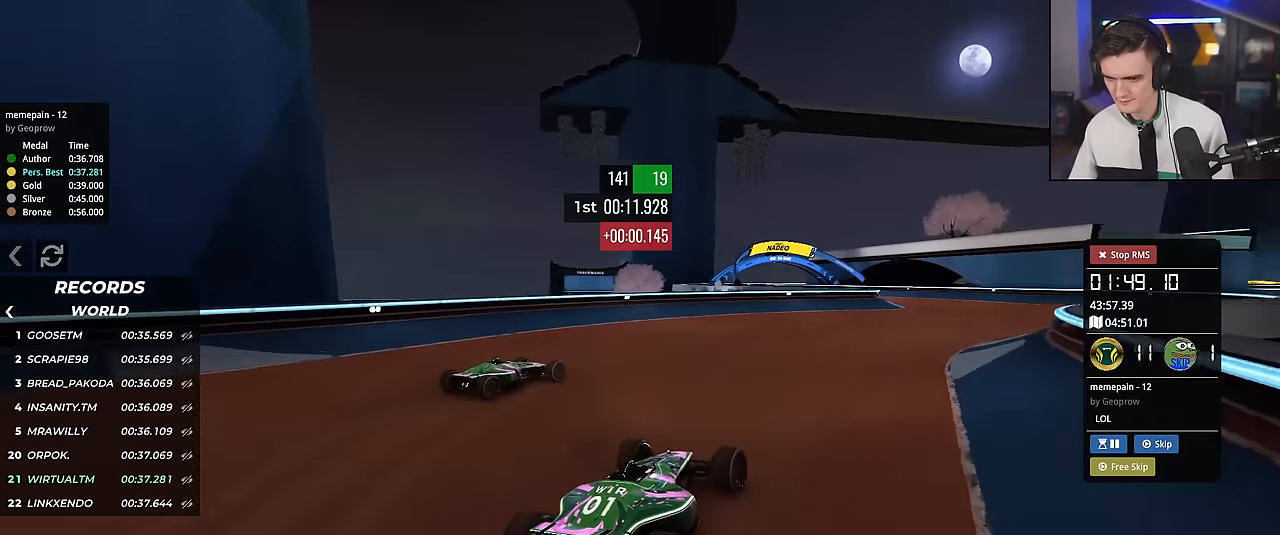
{"keys": ["right", "up"], "events": [[250, "right", "down"]]}
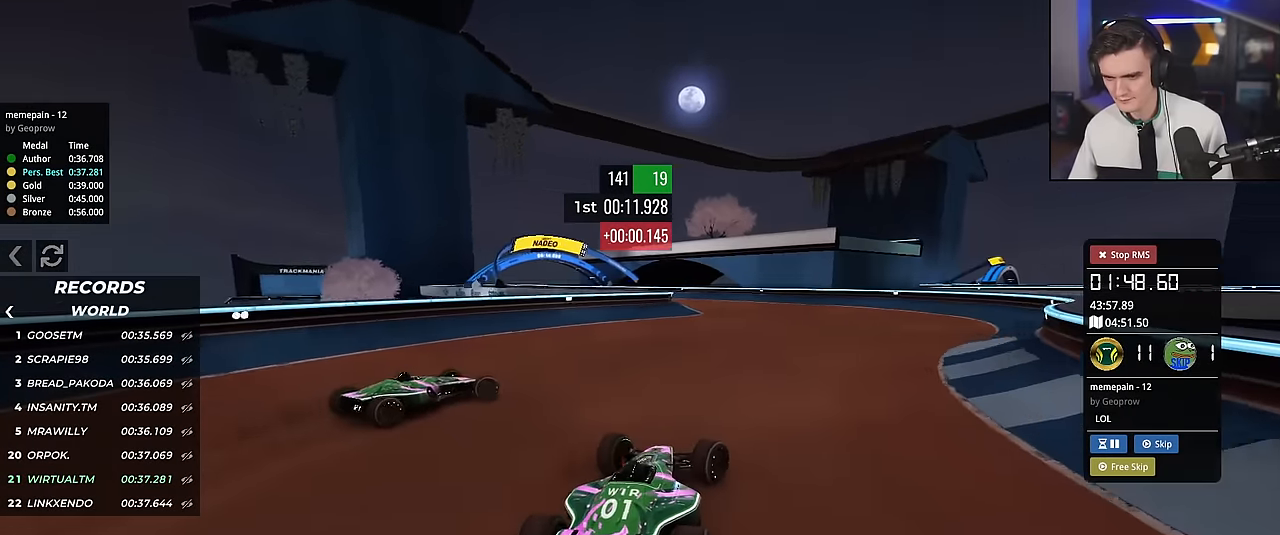
{"keys": ["left", "up"], "events": [[34, "right", "up"], [267, "left", "down"]]}
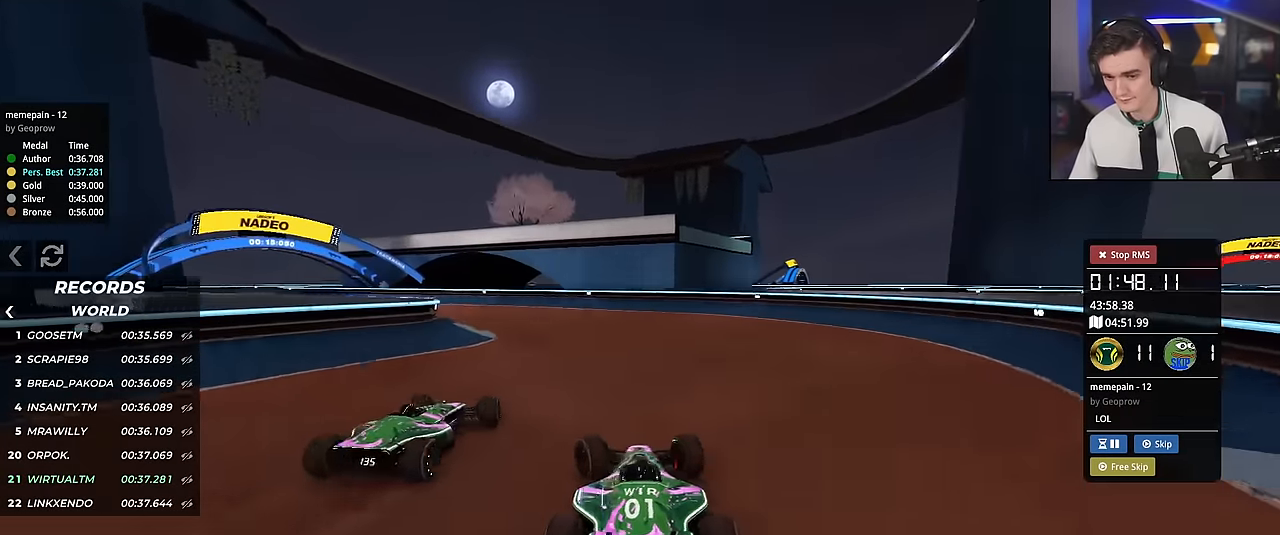
{"keys": ["up"], "events": [[434, "left", "up"]]}
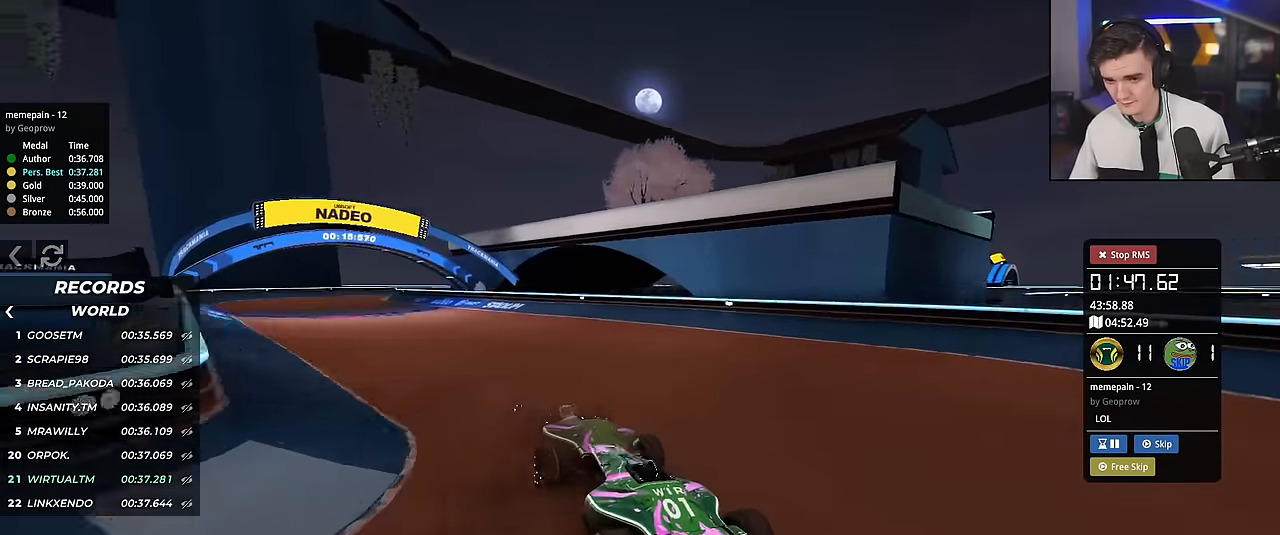
{"keys": ["up"], "events": [[34, "left", "down"], [184, "left", "up"], [317, "right", "down"], [418, "right", "up"]]}
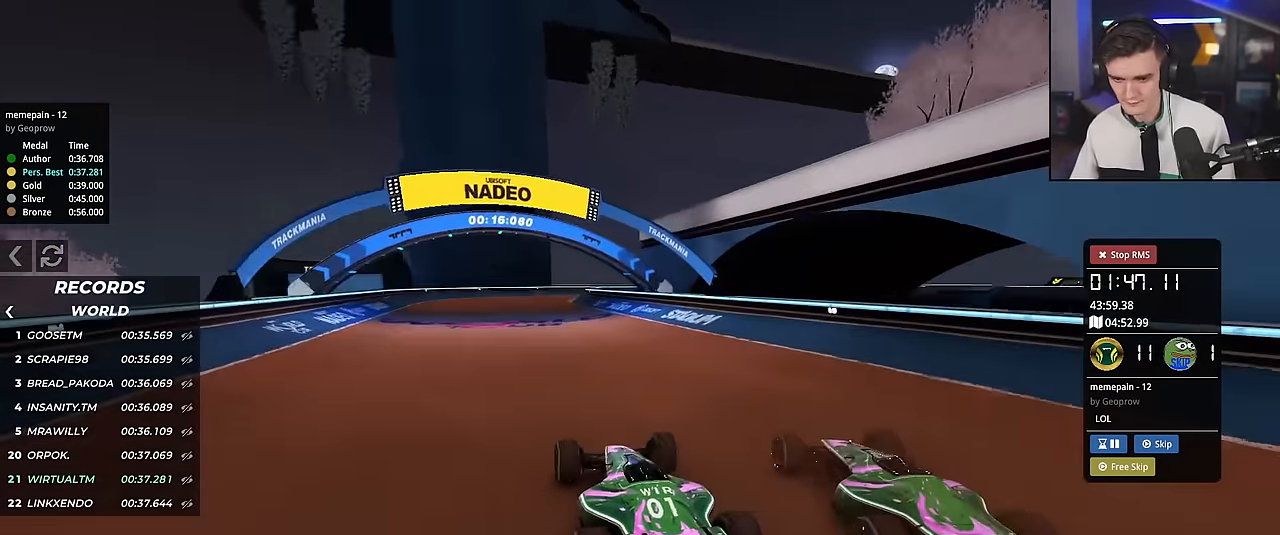
{"keys": ["up"], "events": [[100, "left", "down"], [334, "left", "up"]]}
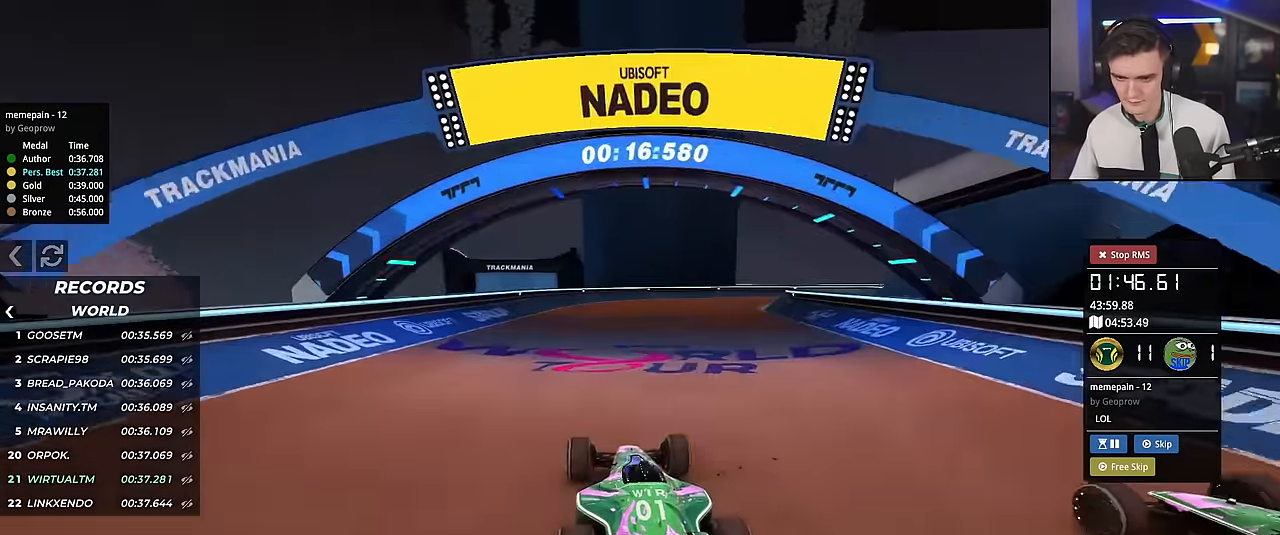
{"keys": ["right", "up"], "events": [[301, "right", "down"], [434, "right", "up"], [484, "right", "down"]]}
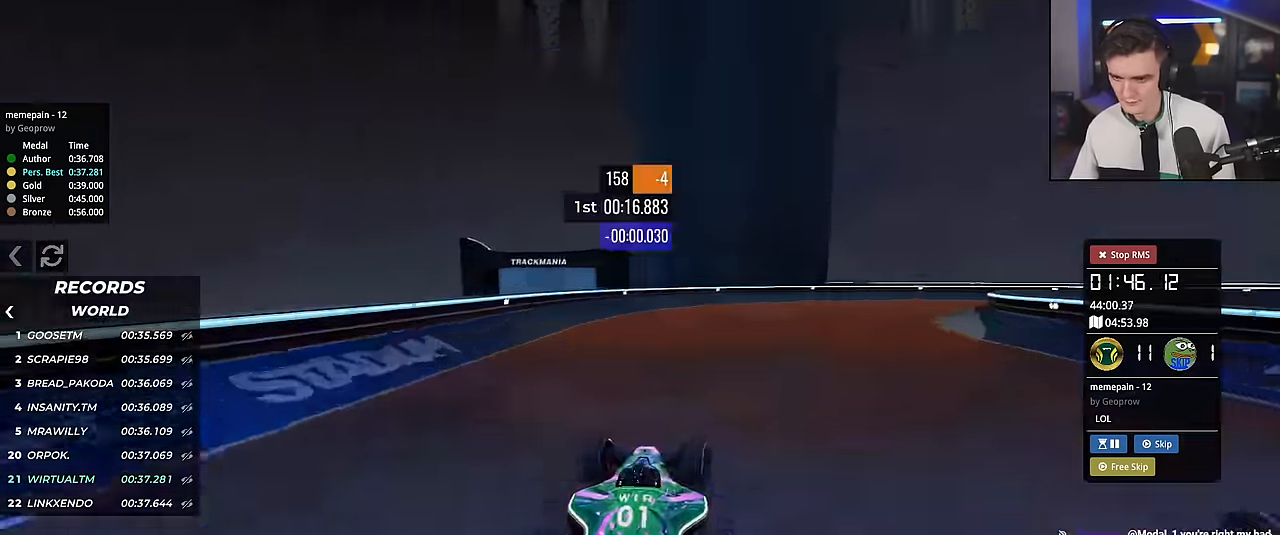
{"keys": ["right"], "events": [[183, "up", "up"]]}
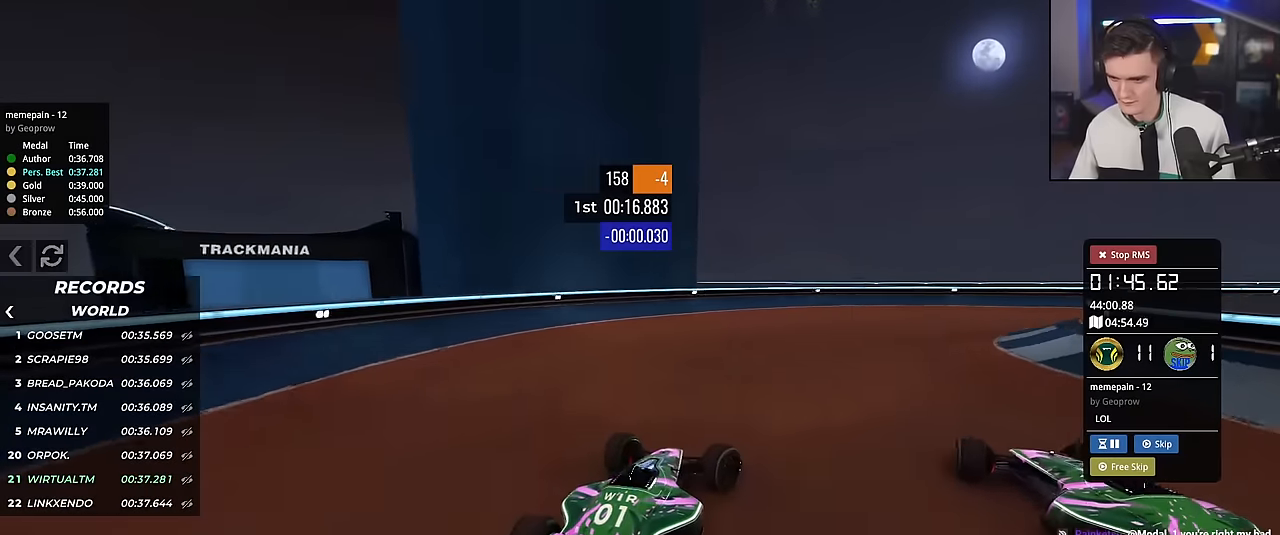
{"keys": ["right", "up"], "events": [[234, "up", "down"]]}
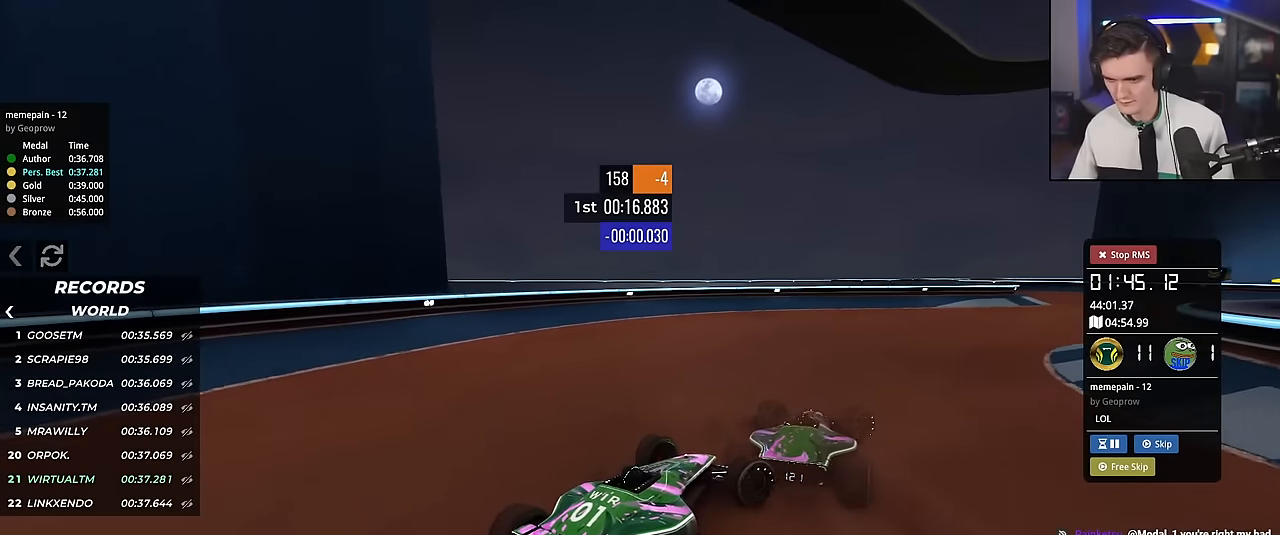
{"keys": ["right", "up"], "events": [[117, "right", "up"], [434, "right", "down"]]}
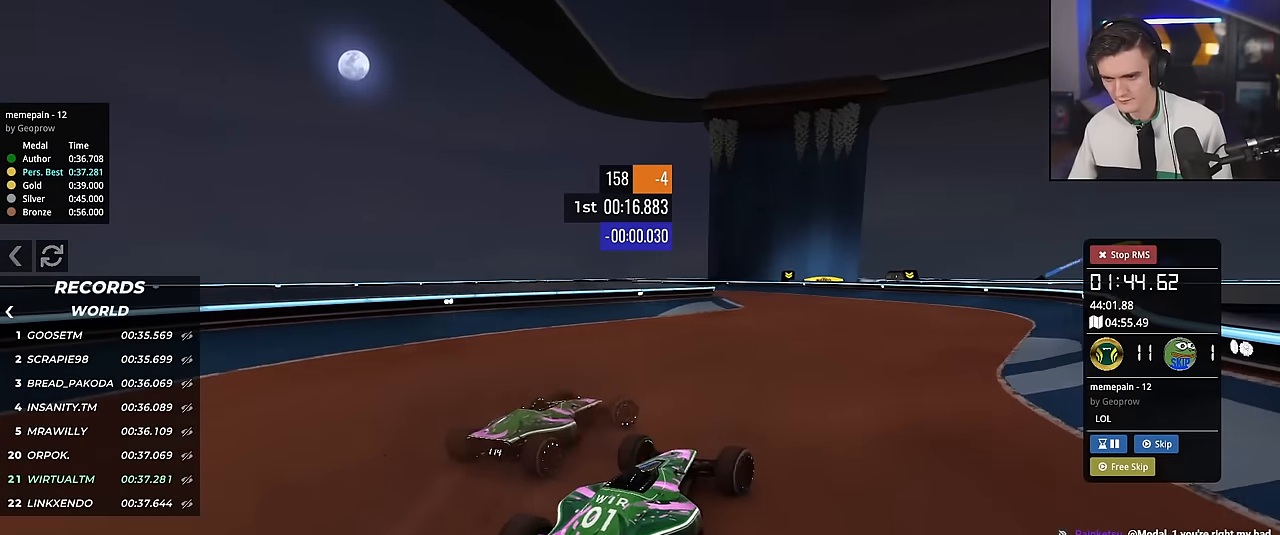
{"keys": ["up"], "events": [[84, "right", "up"], [167, "left", "down"], [418, "left", "up"]]}
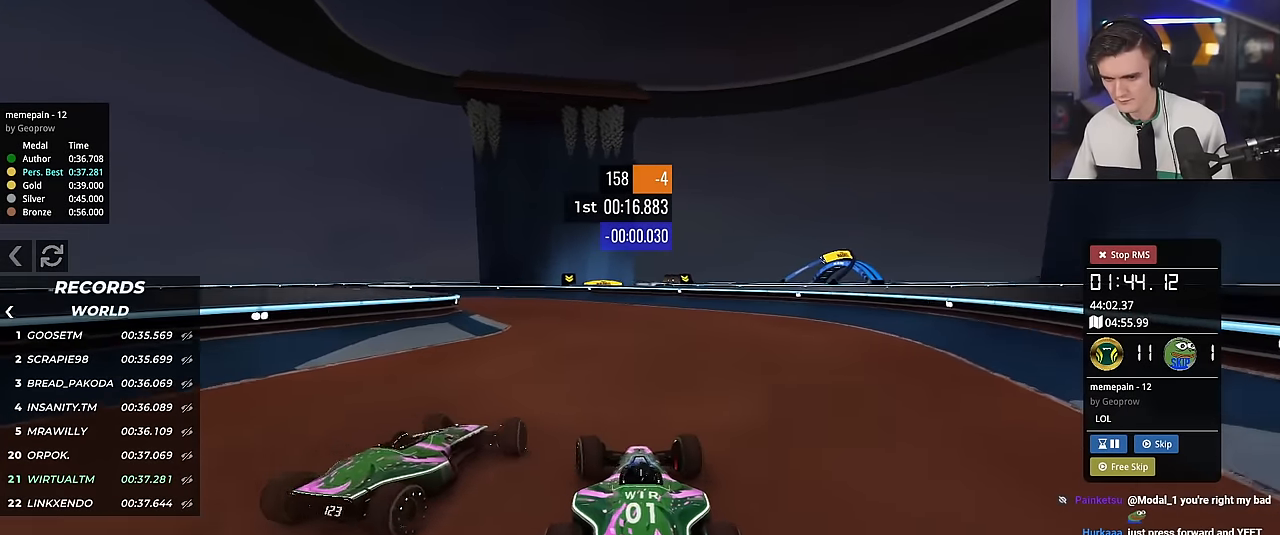
{"keys": ["left", "up"], "events": [[100, "left", "down"]]}
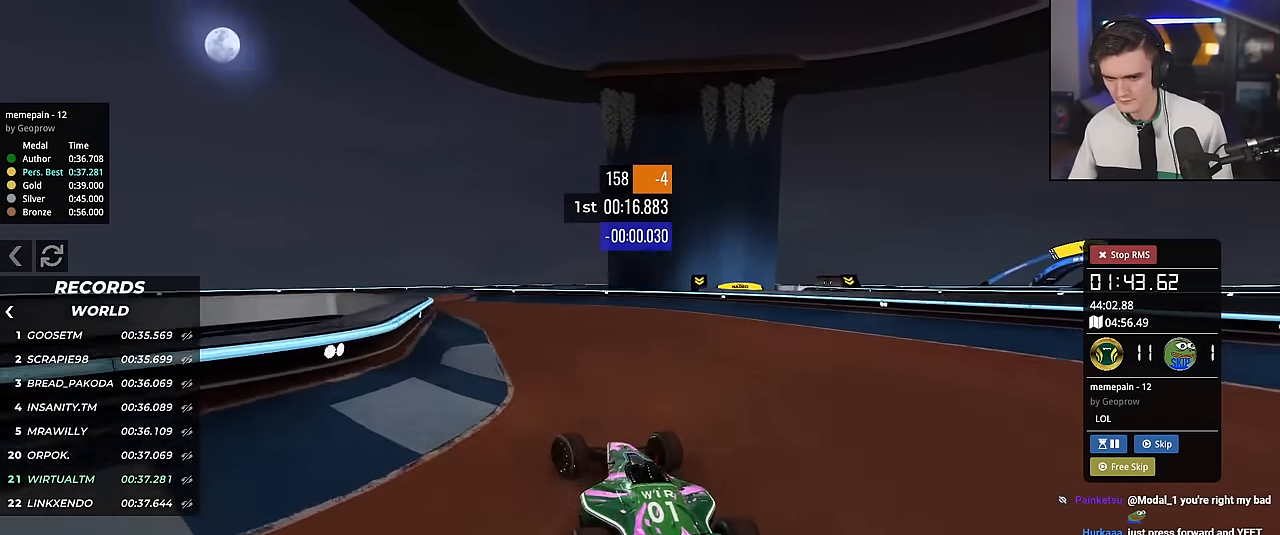
{"keys": ["left", "up"], "events": [[17, "left", "up"], [201, "right", "down"], [301, "right", "up"], [484, "left", "down"]]}
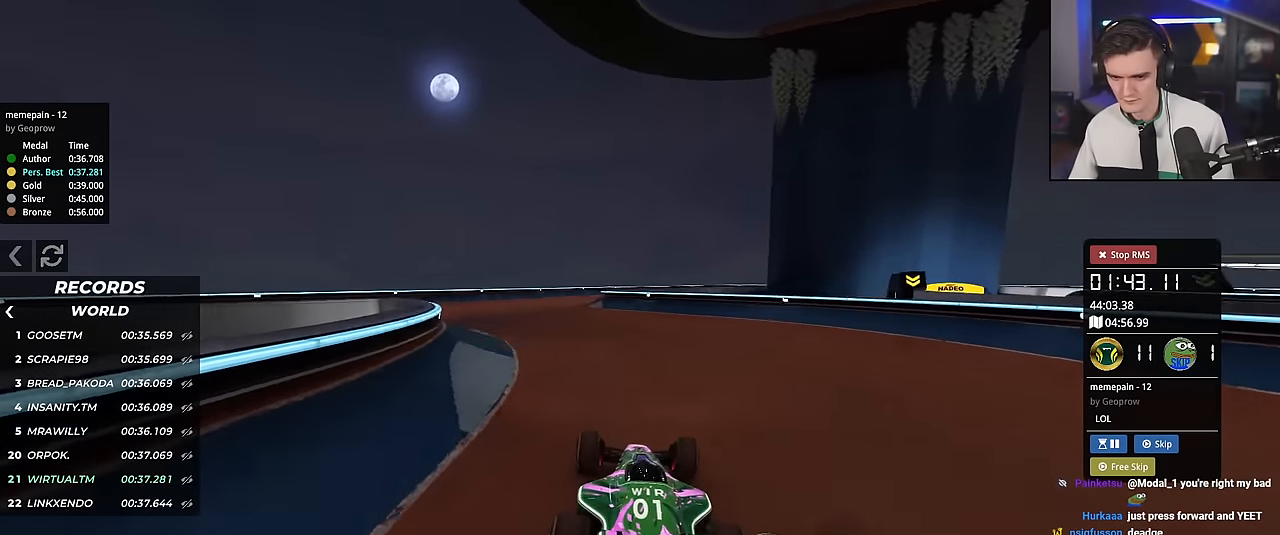
{"keys": ["up"], "events": [[133, "left", "up"], [234, "left", "down"], [317, "left", "up"]]}
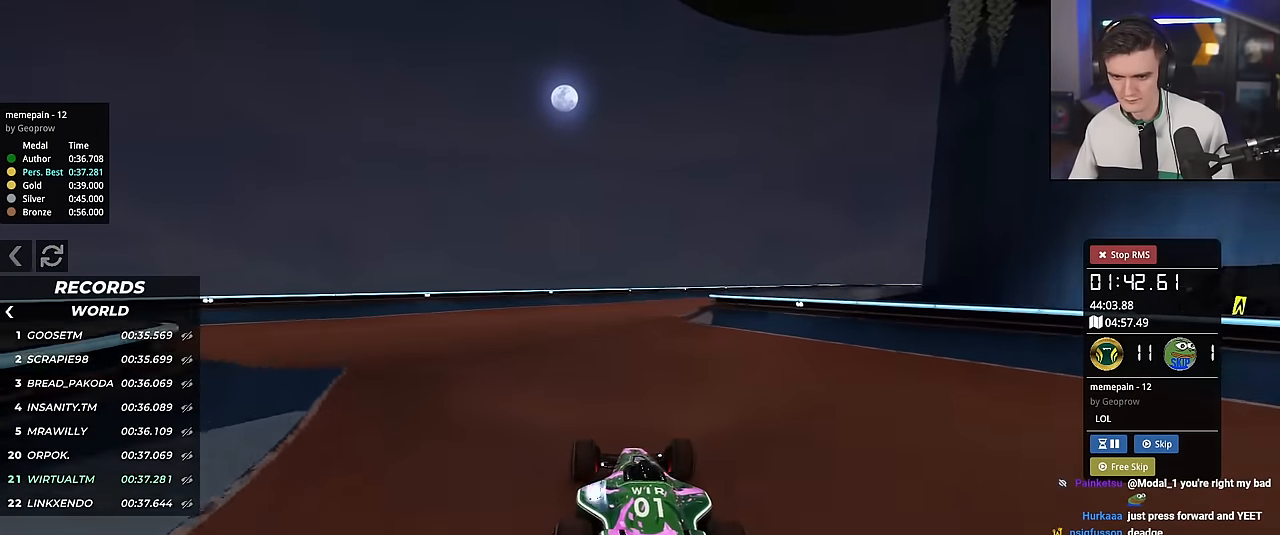
{"keys": ["up"], "events": [[234, "right", "down"], [468, "right", "up"]]}
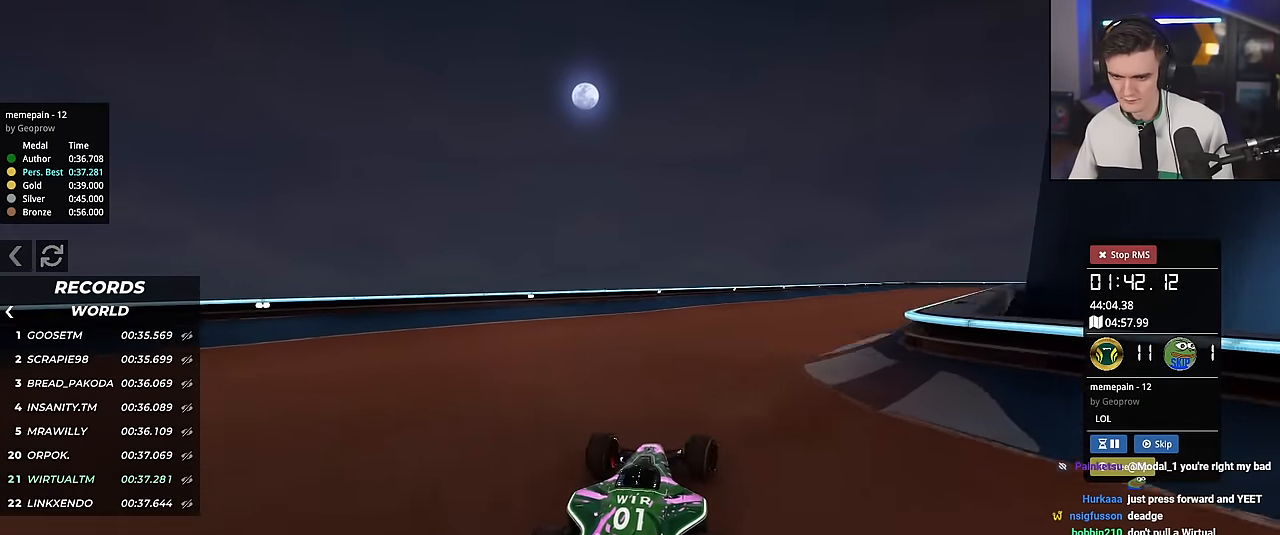
{"keys": ["up"], "events": [[300, "right", "down"], [400, "right", "up"]]}
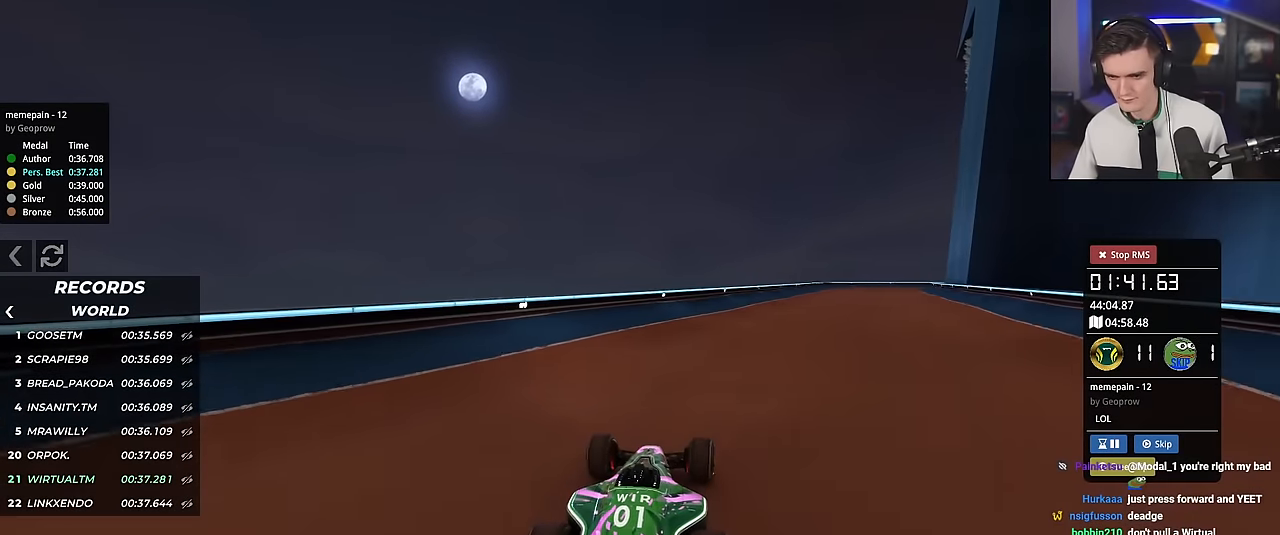
{"keys": ["right", "up"], "events": [[84, "right", "down"], [217, "right", "up"], [418, "right", "down"]]}
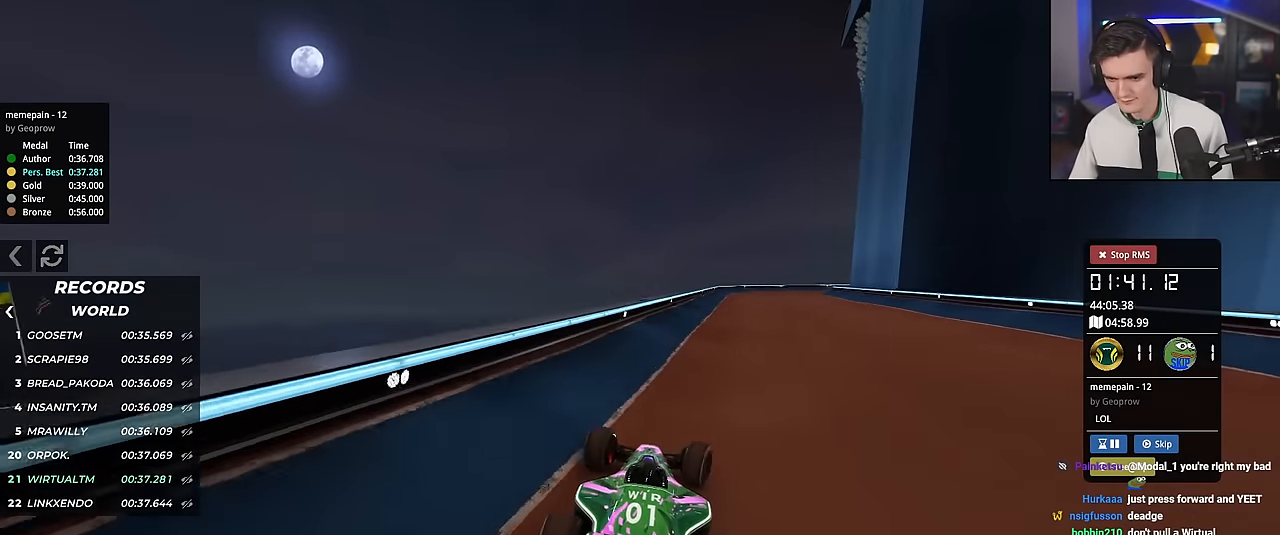
{"keys": ["up"], "events": [[50, "right", "up"], [150, "right", "down"], [234, "right", "up"], [384, "left", "down"], [467, "left", "up"]]}
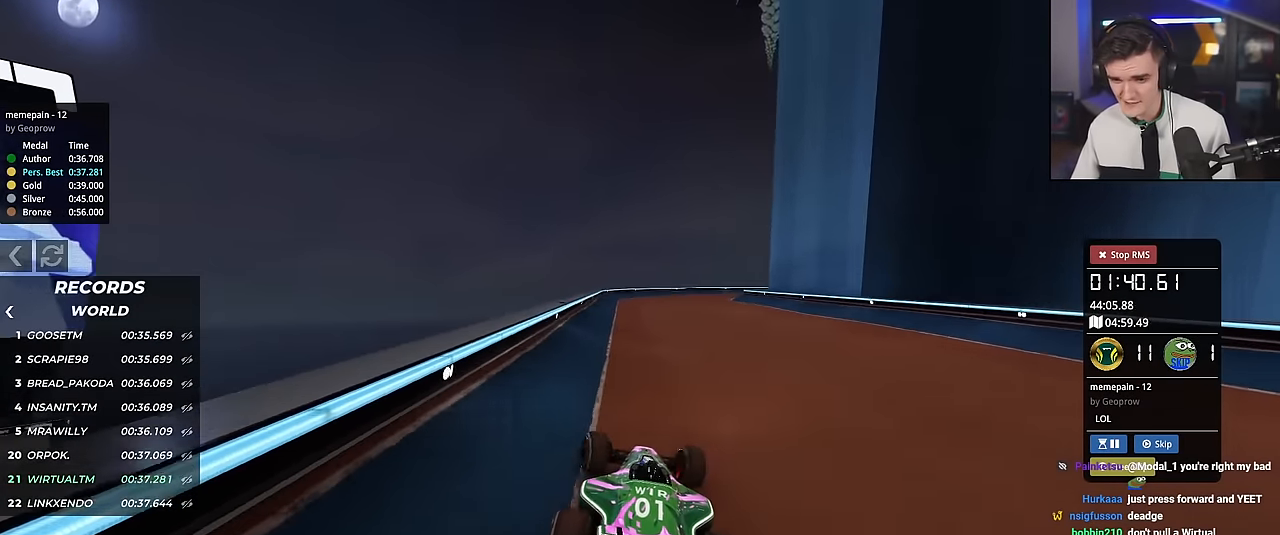
{"keys": ["up"], "events": [[301, "up", "up"], [351, "up", "down"]]}
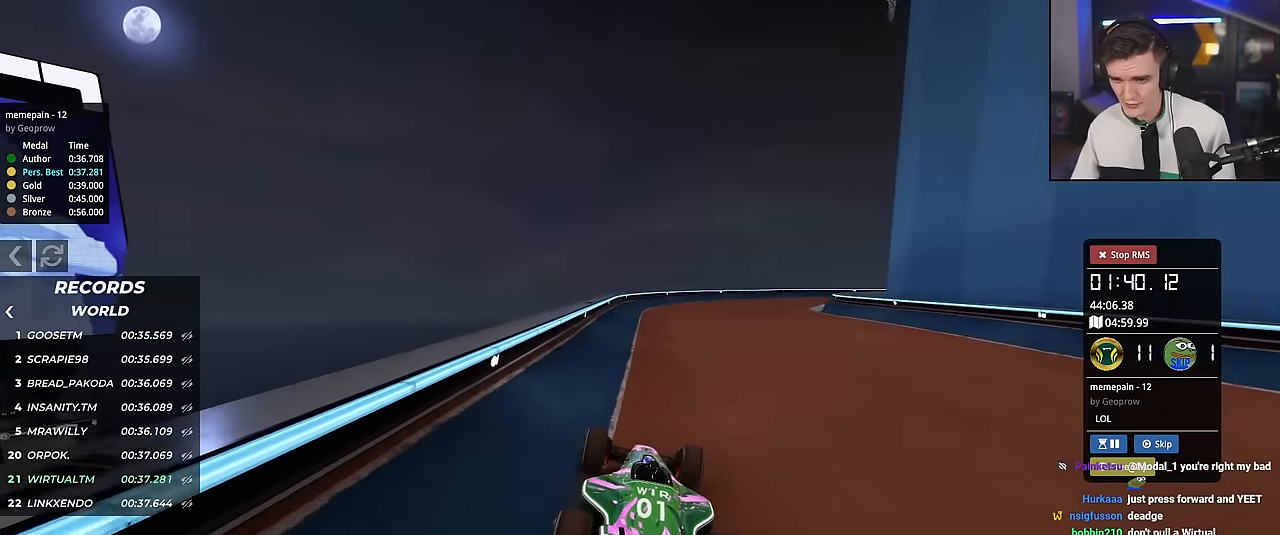
{"keys": ["right", "up"], "events": [[83, "right", "down"], [183, "up", "up"], [217, "up", "down"], [367, "up", "up"], [500, "up", "down"]]}
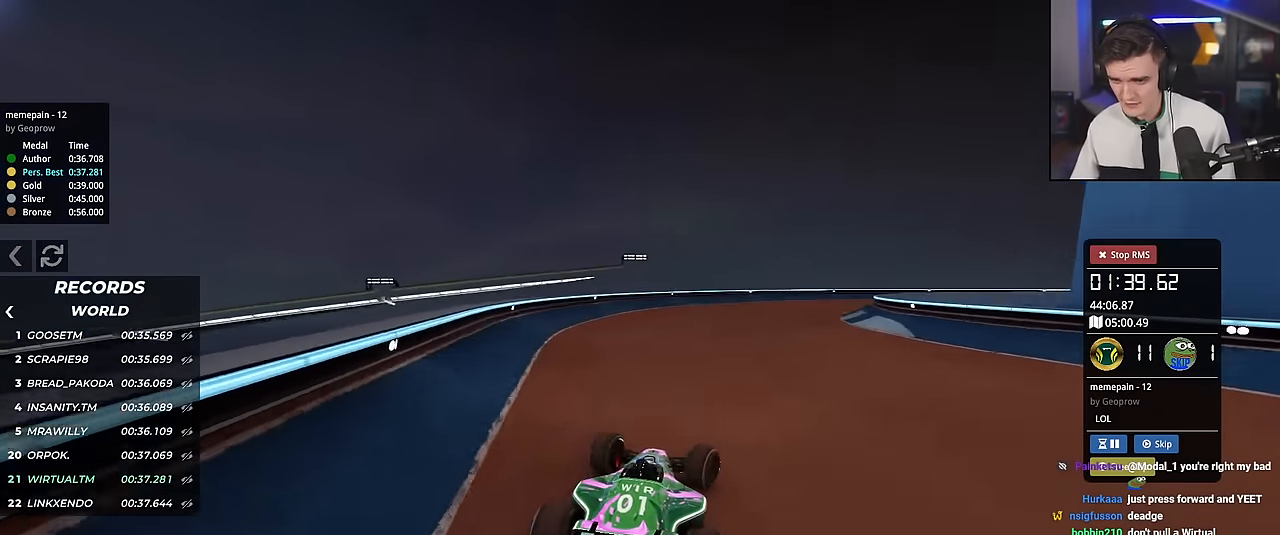
{"keys": ["right", "up"], "events": []}
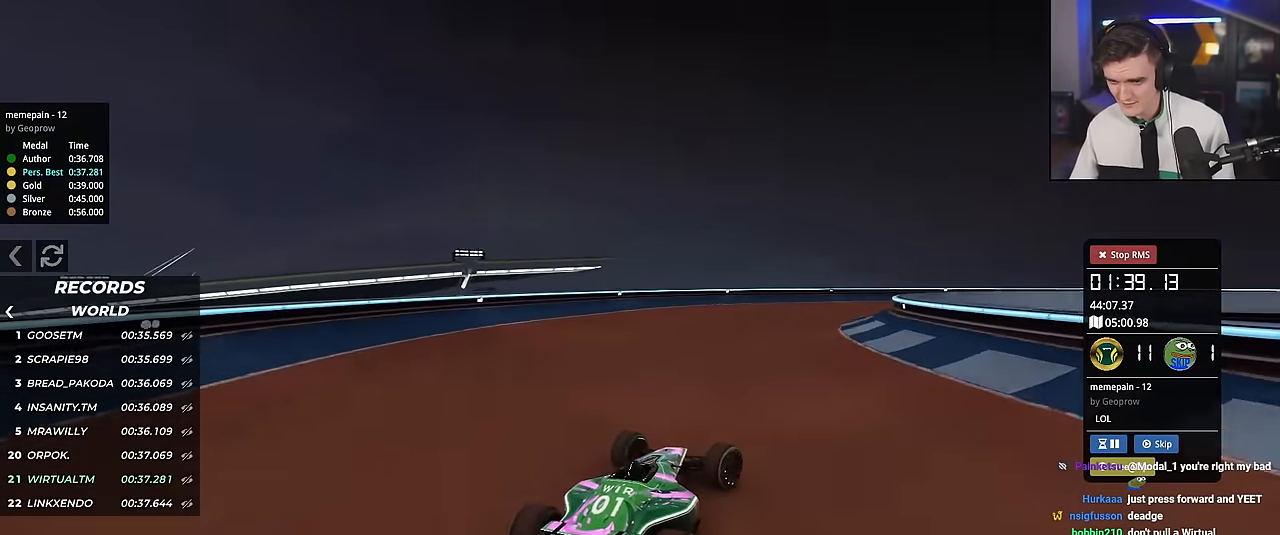
{"keys": ["right", "up"], "events": []}
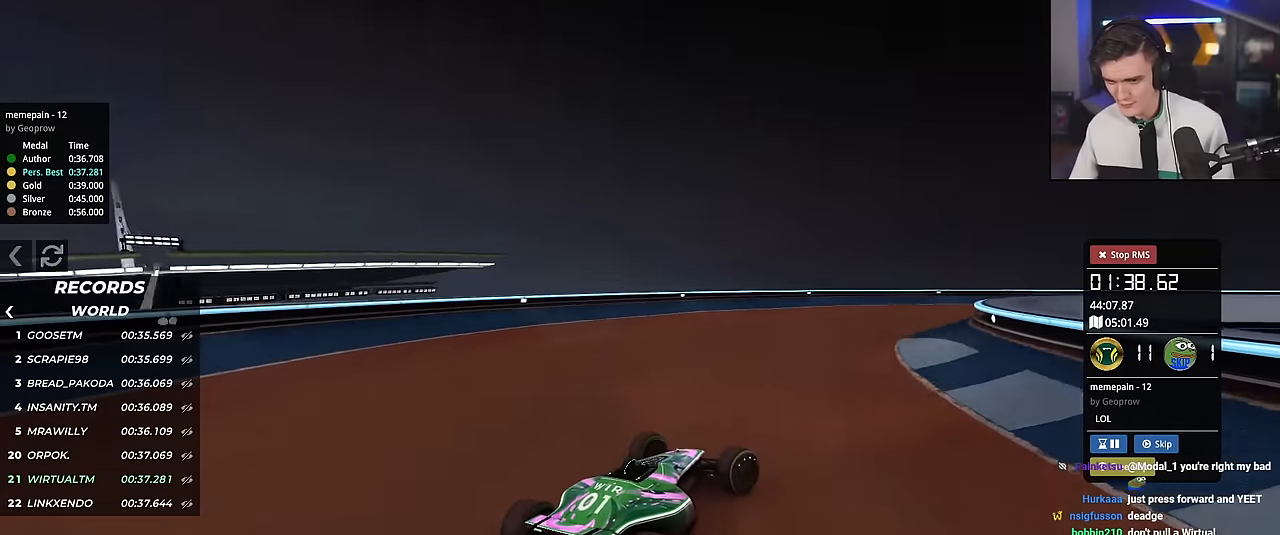
{"keys": ["up"], "events": [[468, "right", "up"]]}